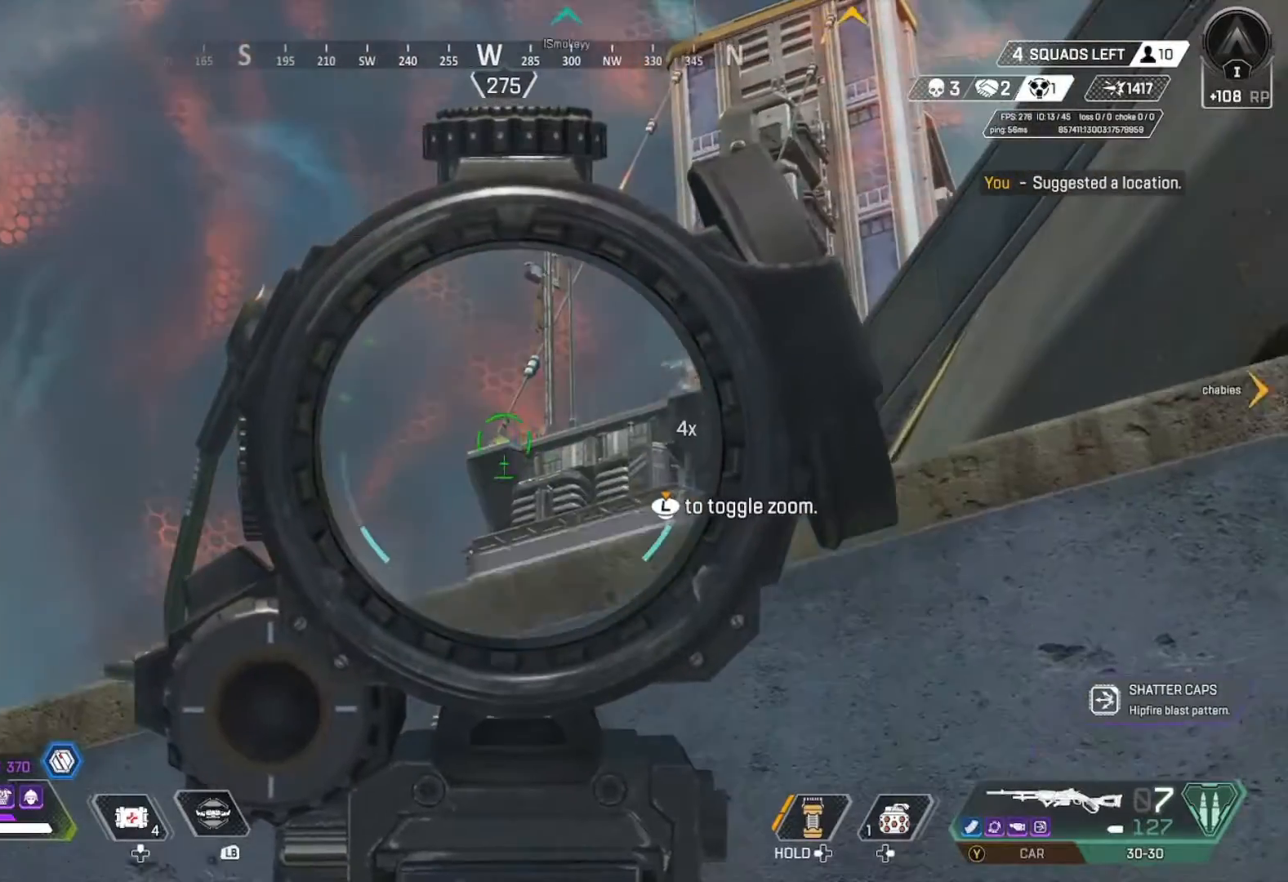
Gameplay with a controller (Xbox layout); each line is a JSON object with the inputs held at the frame after it. "events" lists button and stick changes between this image and that frame as [ms after this image, input, new state], when the widget could be followed in between.
{"buttons": ["L2"], "left_stick": "center", "right_stick": "down-left", "events": [[133, "left_stick", "center"], [200, "right_stick", "center"], [367, "left_stick", "left"], [400, "right_stick", "down-left"], [500, "left_stick", "center"]]}
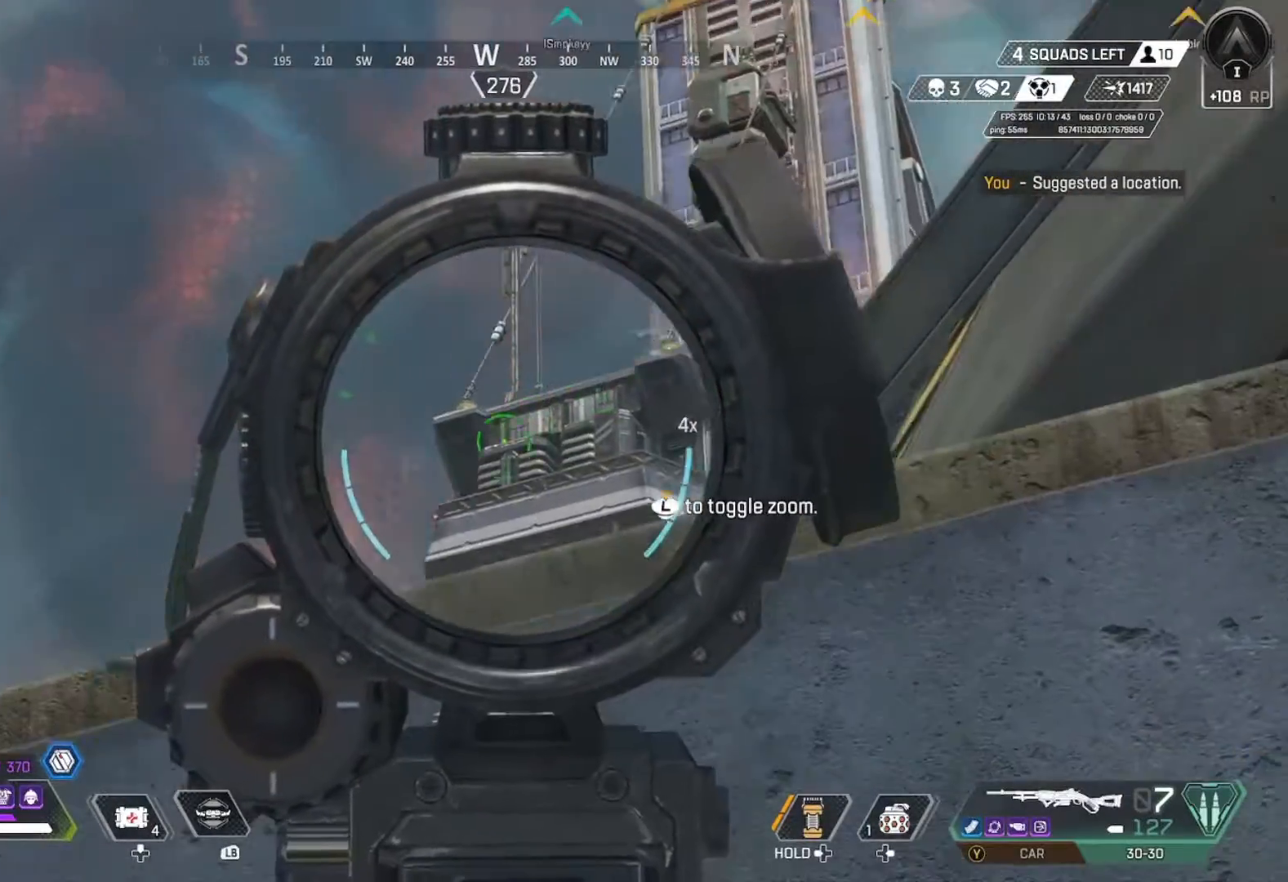
{"buttons": ["L2"], "left_stick": "left", "right_stick": "center", "events": [[67, "left_stick", "right"], [167, "left_stick", "center"], [233, "left_stick", "left"], [267, "right_stick", "center"]]}
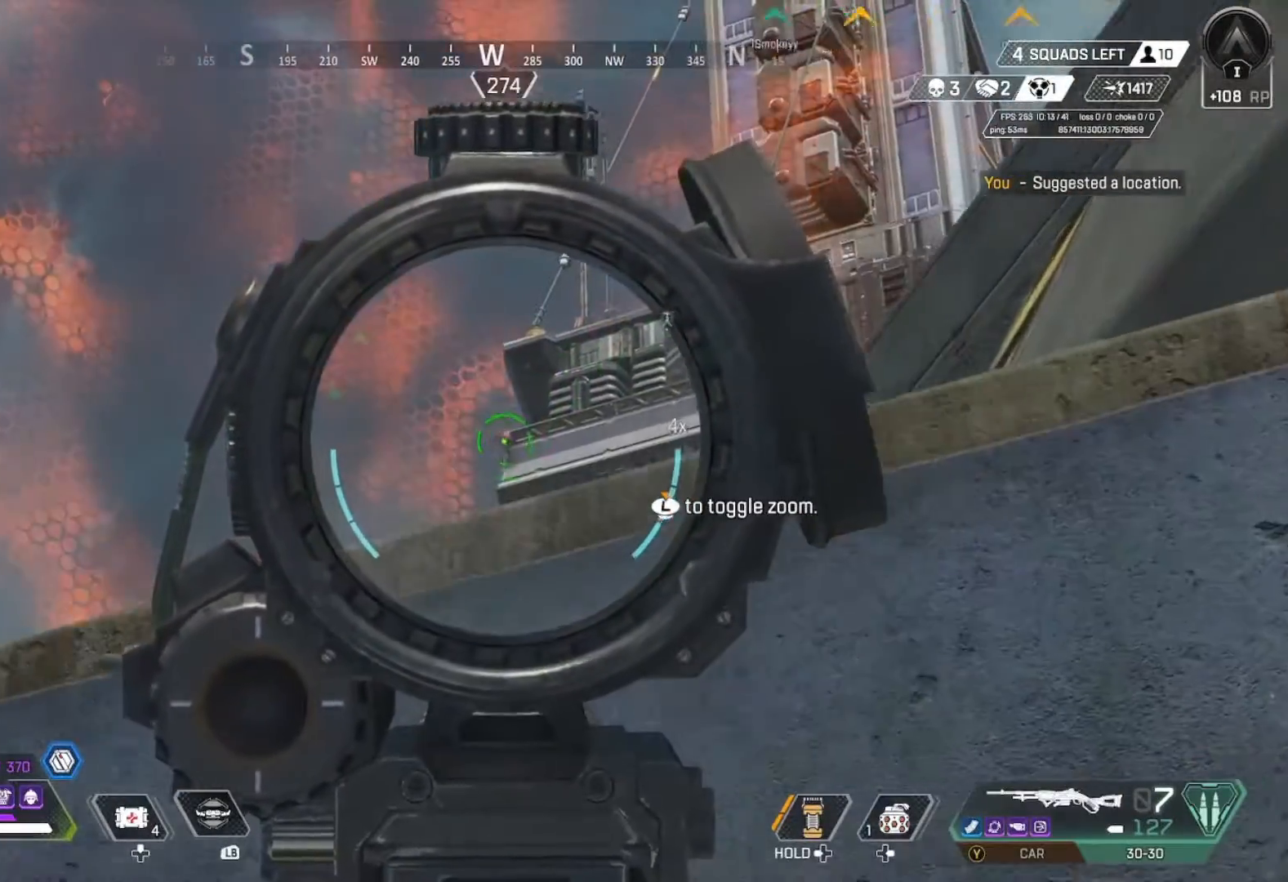
{"buttons": ["L2"], "left_stick": "left", "right_stick": "down", "events": [[100, "R2", "down"], [100, "left_stick", "center"], [167, "left_stick", "right"], [300, "R2", "up"], [333, "left_stick", "center"], [333, "right_stick", "down"], [500, "left_stick", "left"]]}
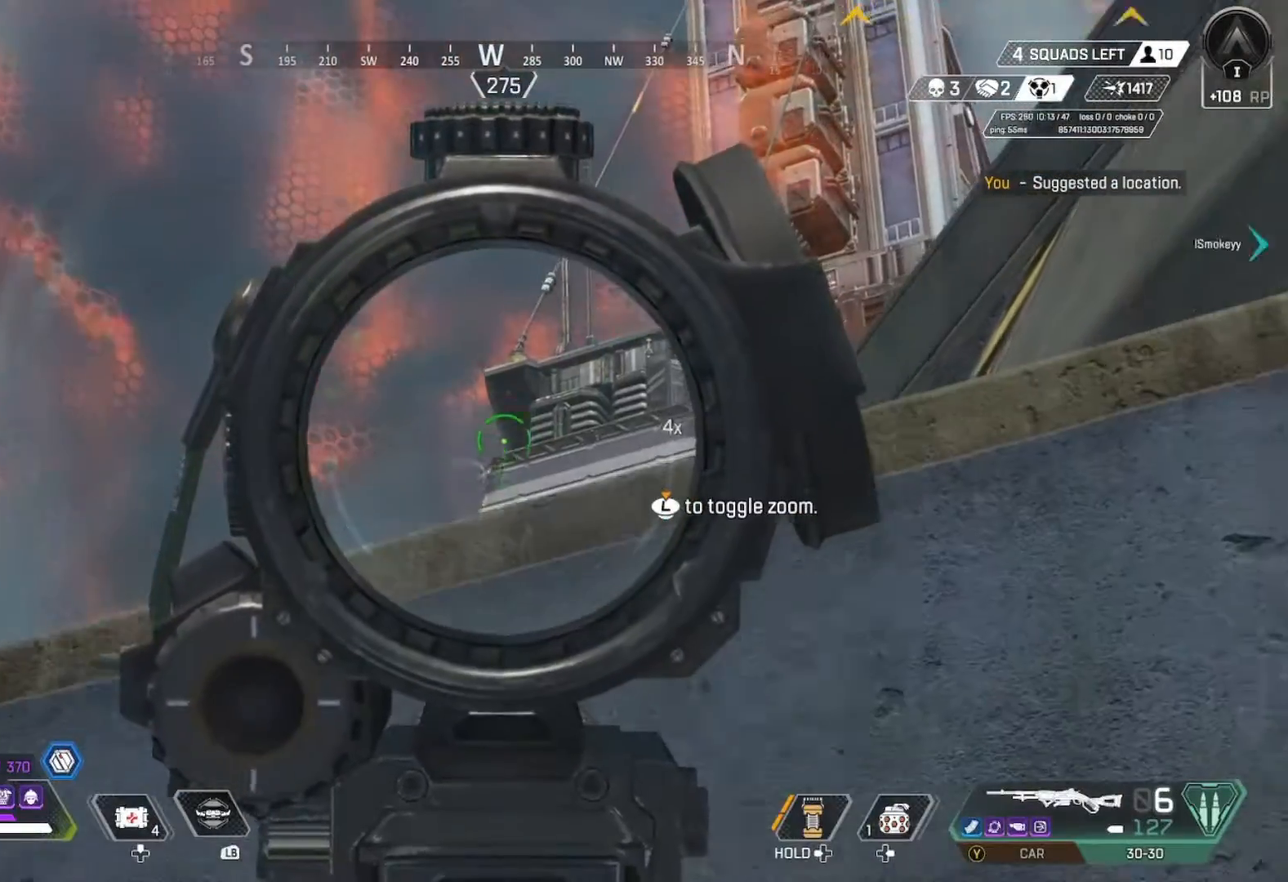
{"buttons": ["L2"], "left_stick": "center", "right_stick": "center", "events": [[133, "right_stick", "center"], [300, "left_stick", "center"]]}
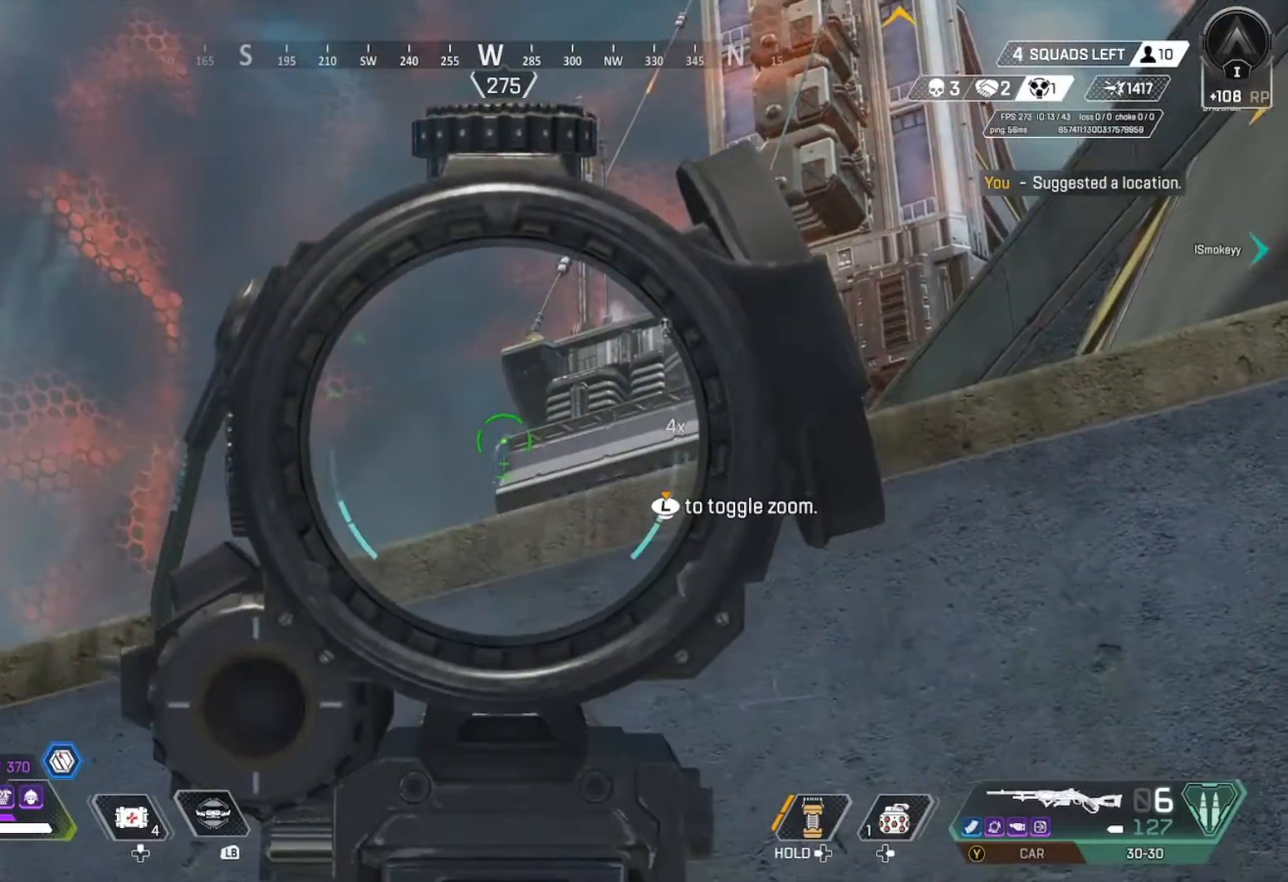
{"buttons": ["L2"], "left_stick": "center", "right_stick": "center", "events": [[100, "right_stick", "up"], [167, "right_stick", "center"]]}
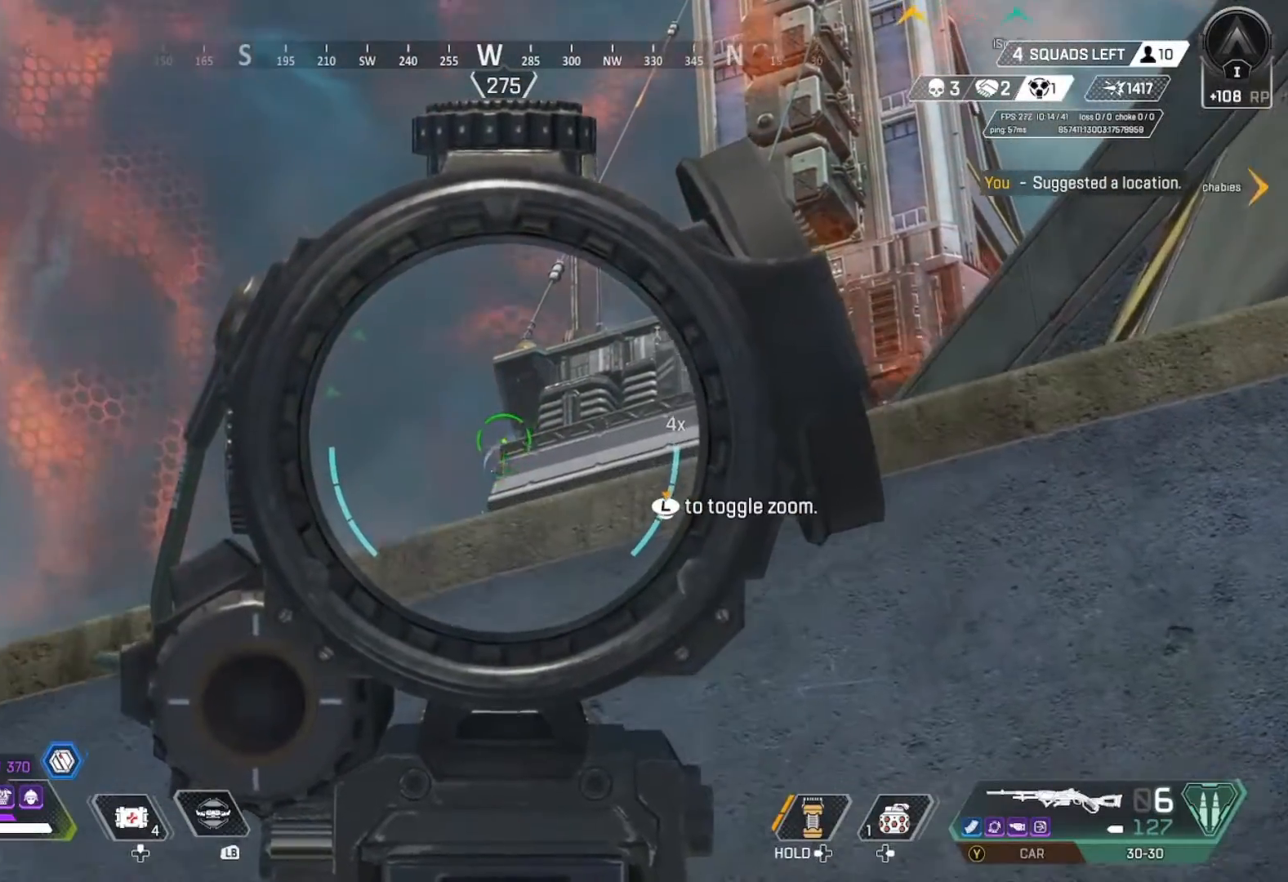
{"buttons": ["L2"], "left_stick": "right", "right_stick": "up-right", "events": [[67, "left_stick", "right"], [200, "right_stick", "up-right"]]}
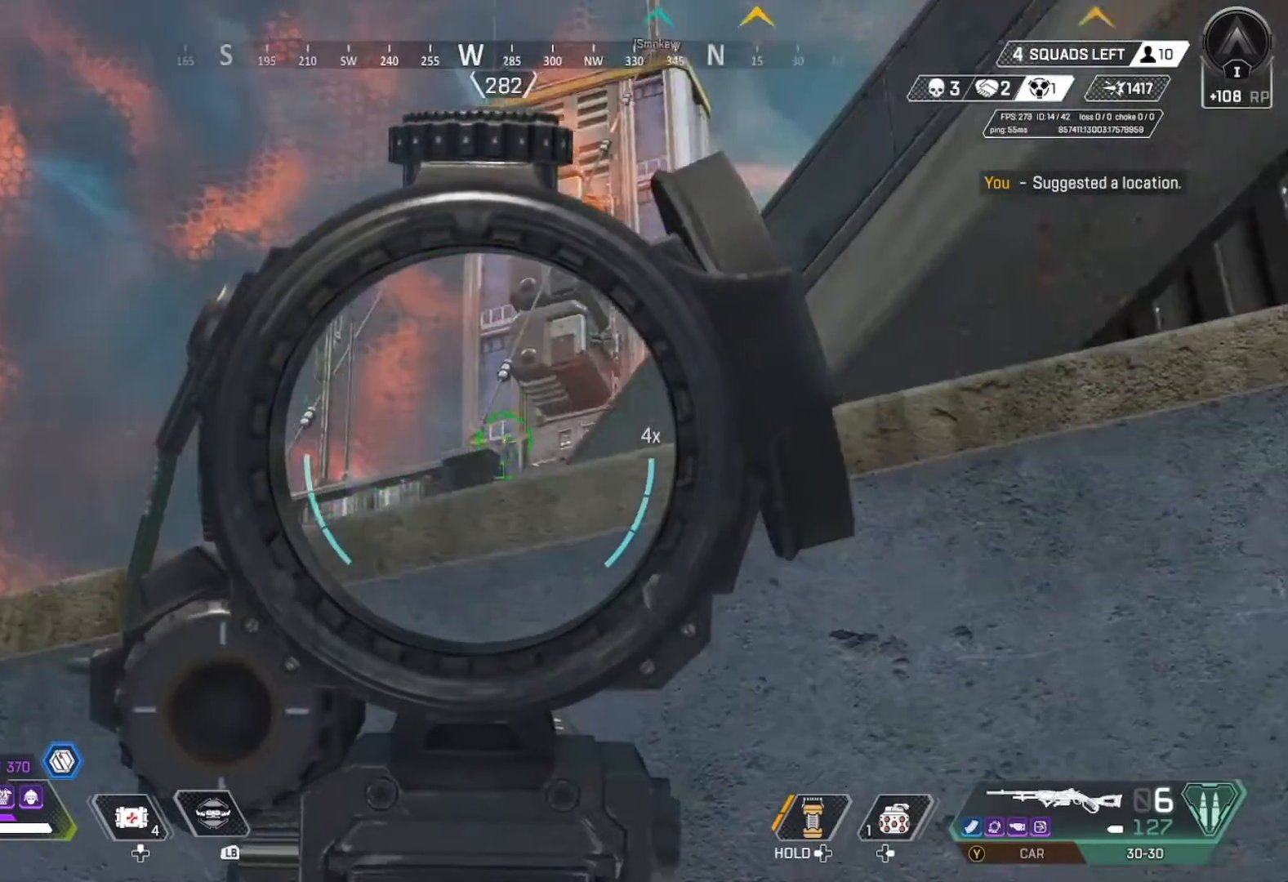
{"buttons": ["L2"], "left_stick": "down-right", "right_stick": "down-left", "events": [[67, "right_stick", "center"], [167, "right_stick", "down-left"], [200, "left_stick", "down"], [300, "left_stick", "down-right"]]}
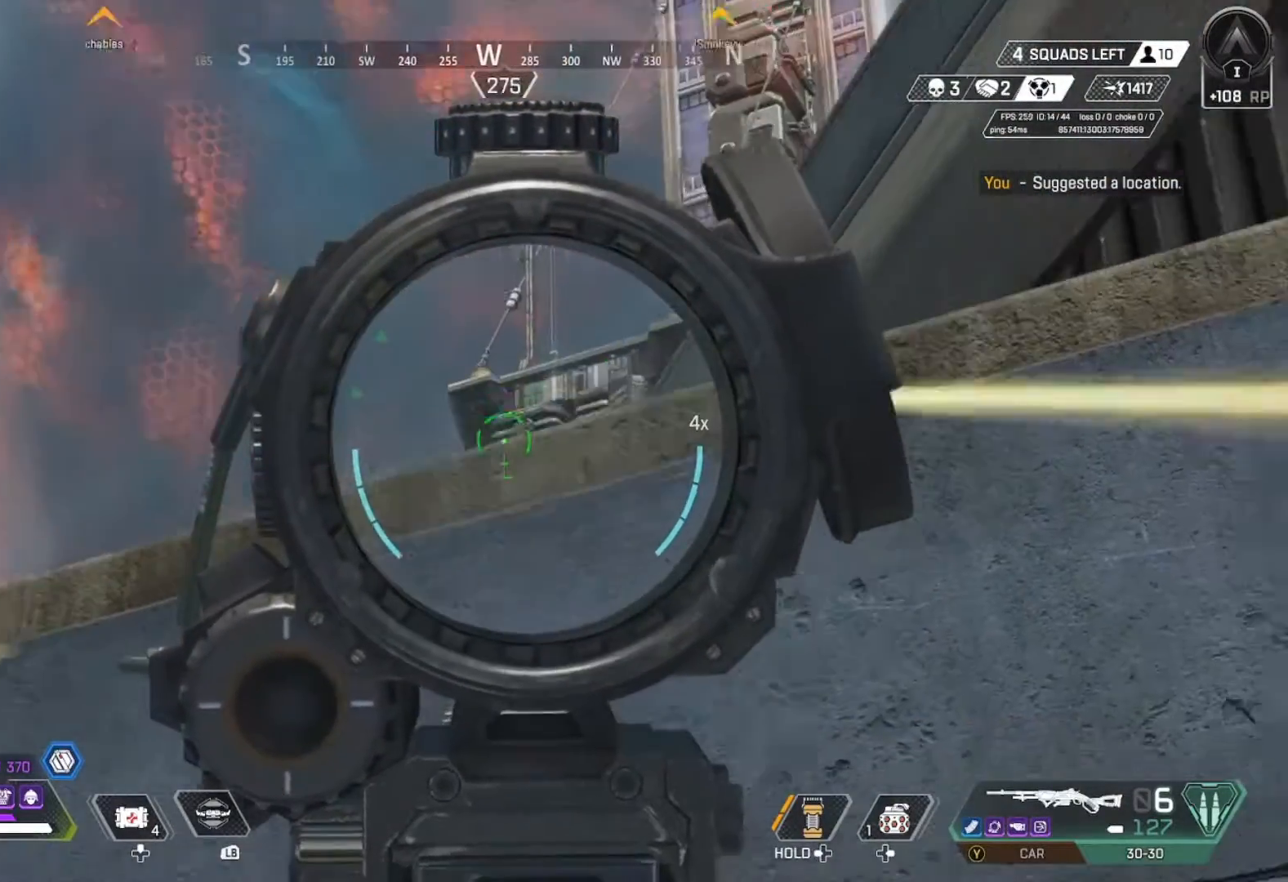
{"buttons": ["L2"], "left_stick": "center", "right_stick": "center", "events": [[133, "right_stick", "center"], [300, "left_stick", "center"], [367, "right_stick", "down-left"], [500, "right_stick", "center"]]}
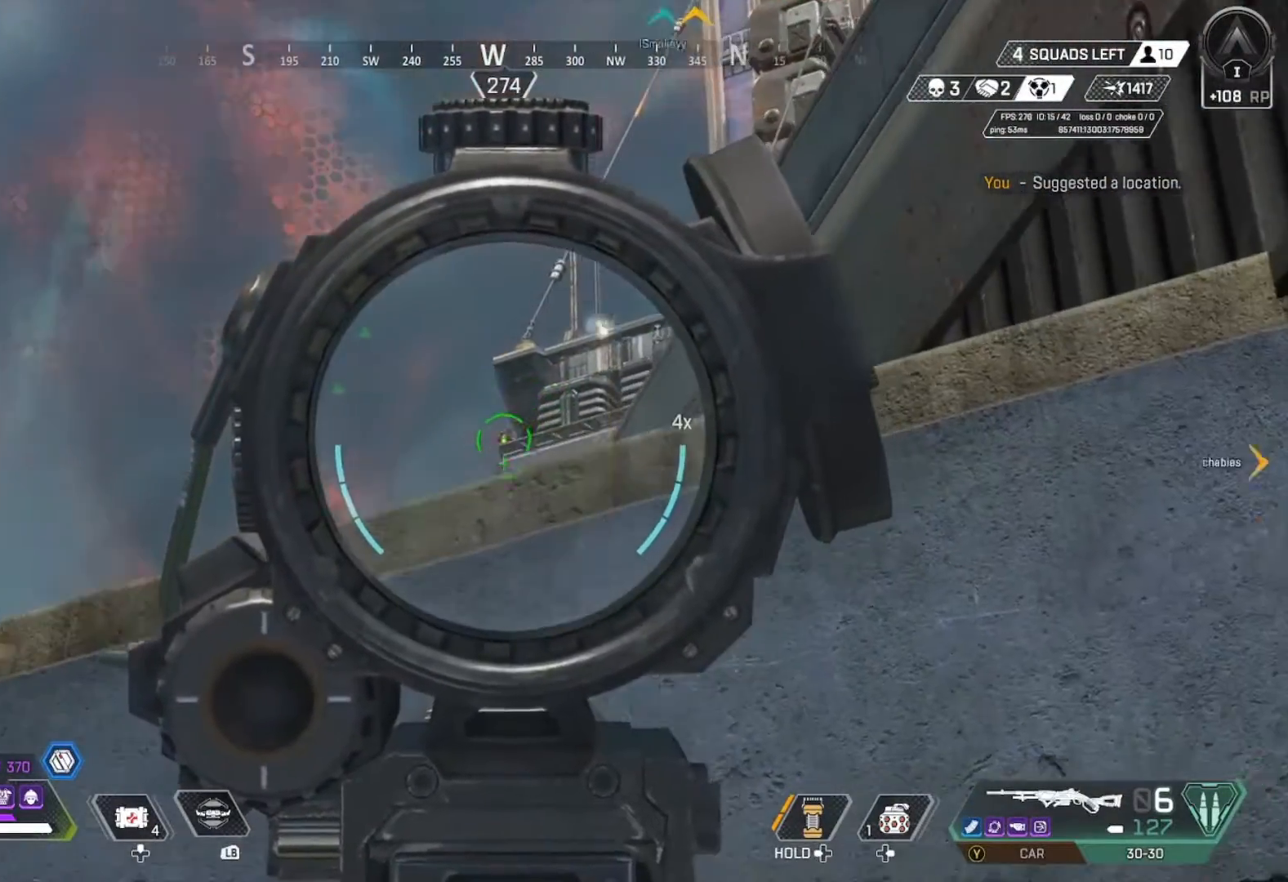
{"buttons": ["L2", "R2"], "left_stick": "left", "right_stick": "center", "events": [[67, "left_stick", "left"], [133, "left_stick", "center"], [233, "left_stick", "right"], [300, "right_stick", "up"], [333, "R2", "down"], [367, "left_stick", "center"], [367, "right_stick", "center"], [433, "left_stick", "left"]]}
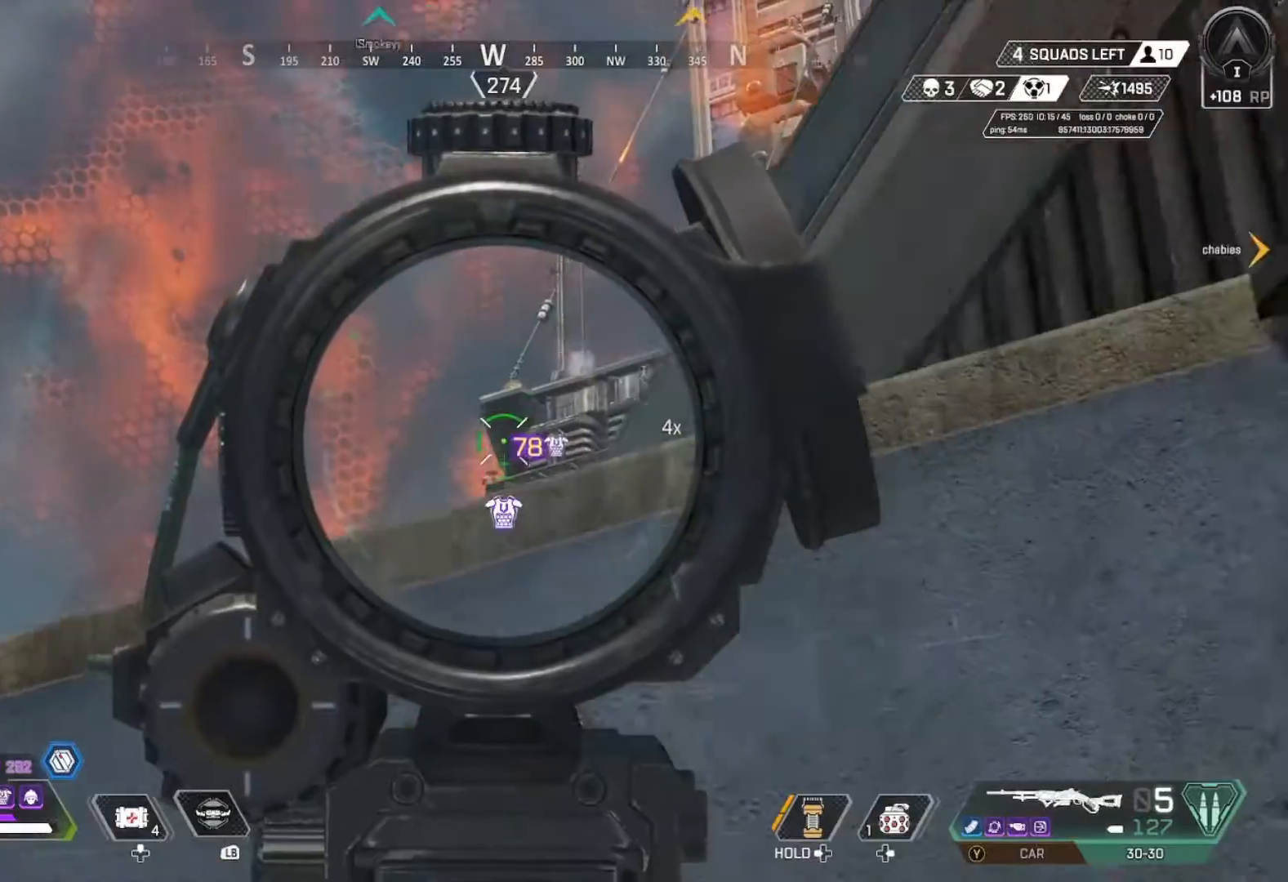
{"buttons": ["L2", "R2"], "left_stick": "center", "right_stick": "center", "events": [[67, "R2", "up"], [100, "left_stick", "center"], [133, "right_stick", "down"], [267, "left_stick", "left"], [300, "right_stick", "center"], [400, "R2", "down"], [467, "left_stick", "center"]]}
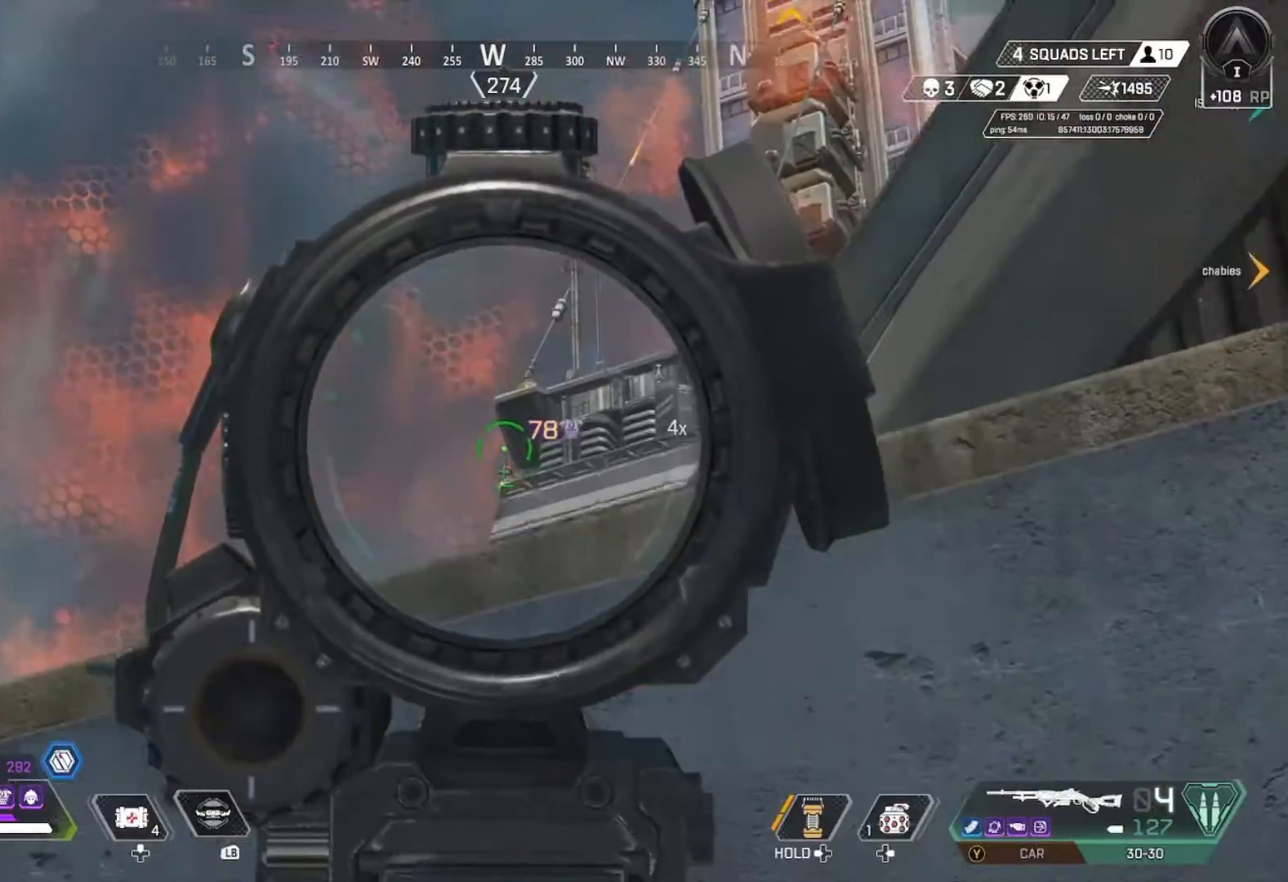
{"buttons": ["L2", "R2"], "left_stick": "left", "right_stick": "center", "events": [[67, "left_stick", "right"], [100, "R2", "up"], [167, "left_stick", "center"], [200, "right_stick", "down"], [300, "right_stick", "center"], [333, "left_stick", "left"], [467, "R2", "down"]]}
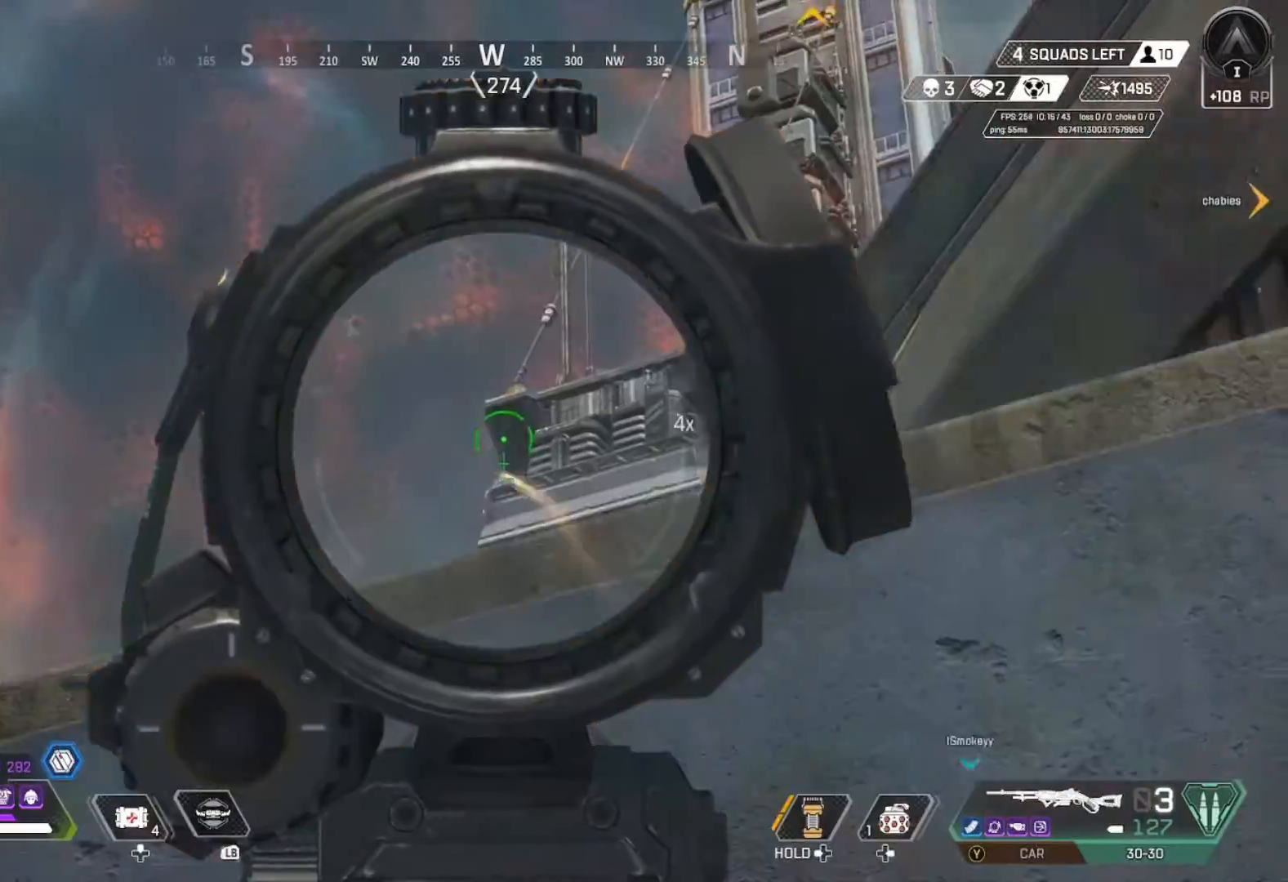
{"buttons": ["L2"], "left_stick": "center", "right_stick": "center", "events": [[33, "left_stick", "center"], [133, "left_stick", "right"], [167, "R2", "up"], [267, "left_stick", "center"], [367, "left_stick", "left"], [500, "left_stick", "center"]]}
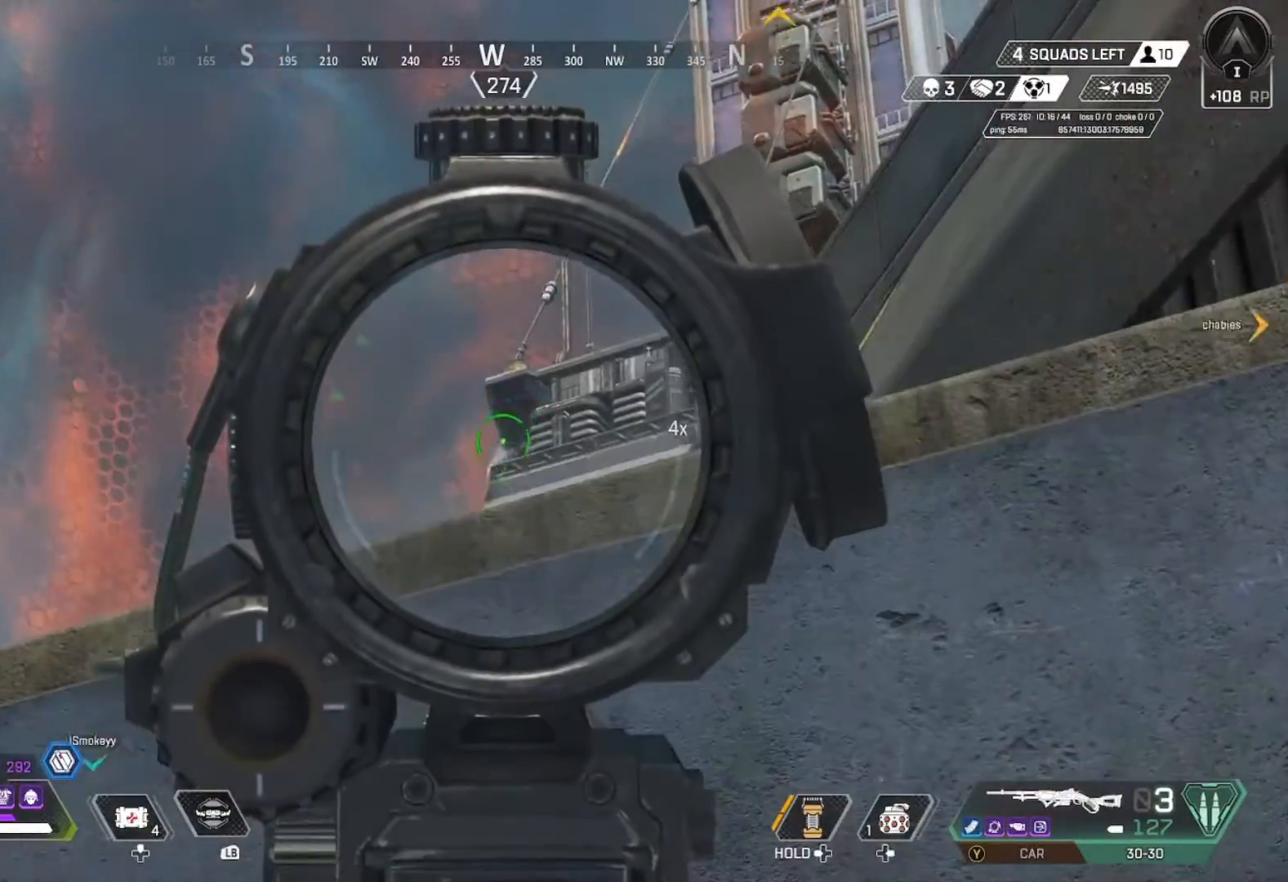
{"buttons": ["L2"], "left_stick": "up", "right_stick": "up-right", "events": [[100, "left_stick", "down-right"], [167, "left_stick", "right"], [267, "left_stick", "center"], [367, "right_stick", "up"], [500, "left_stick", "up"], [500, "right_stick", "up-right"]]}
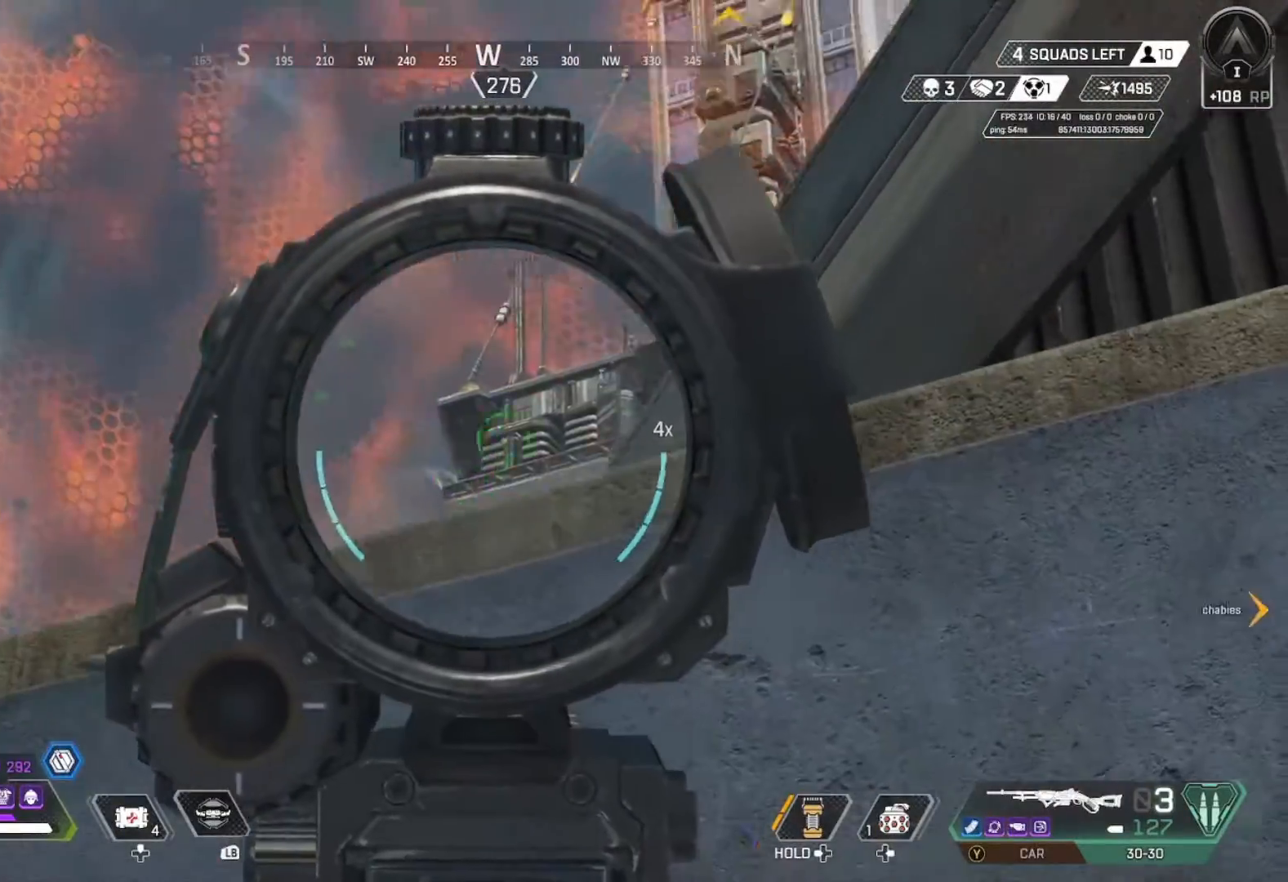
{"buttons": ["L2"], "left_stick": "center", "right_stick": "center", "events": [[67, "left_stick", "up-left"], [167, "right_stick", "center"], [200, "left_stick", "left"], [333, "left_stick", "center"], [333, "right_stick", "up-right"], [467, "right_stick", "center"]]}
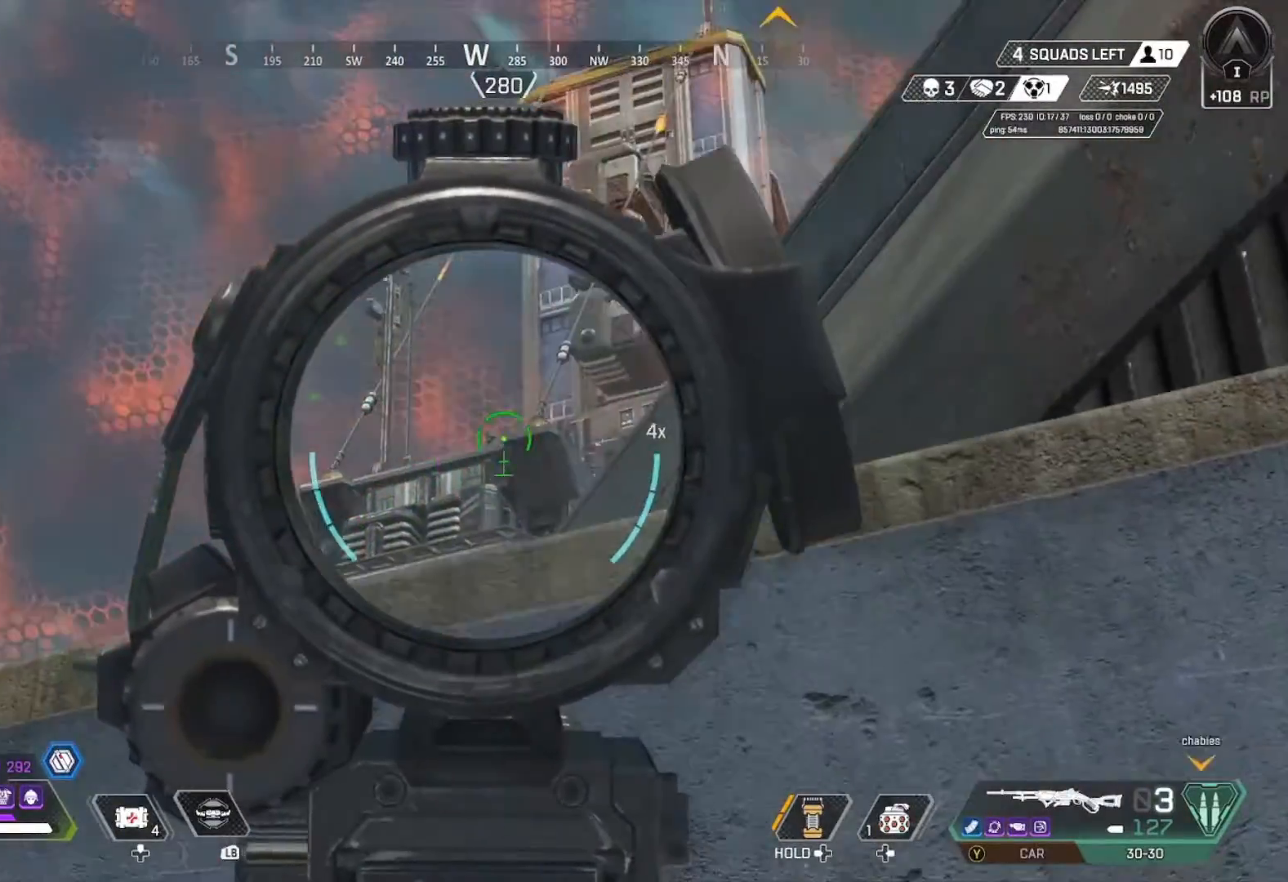
{"buttons": ["L2"], "left_stick": "center", "right_stick": "center", "events": [[33, "left_stick", "left"], [33, "right_stick", "up-left"], [167, "R2", "down"], [167, "right_stick", "center"], [200, "left_stick", "center"], [267, "left_stick", "right"], [267, "right_stick", "down-right"], [367, "R2", "up"], [433, "left_stick", "center"], [467, "right_stick", "center"]]}
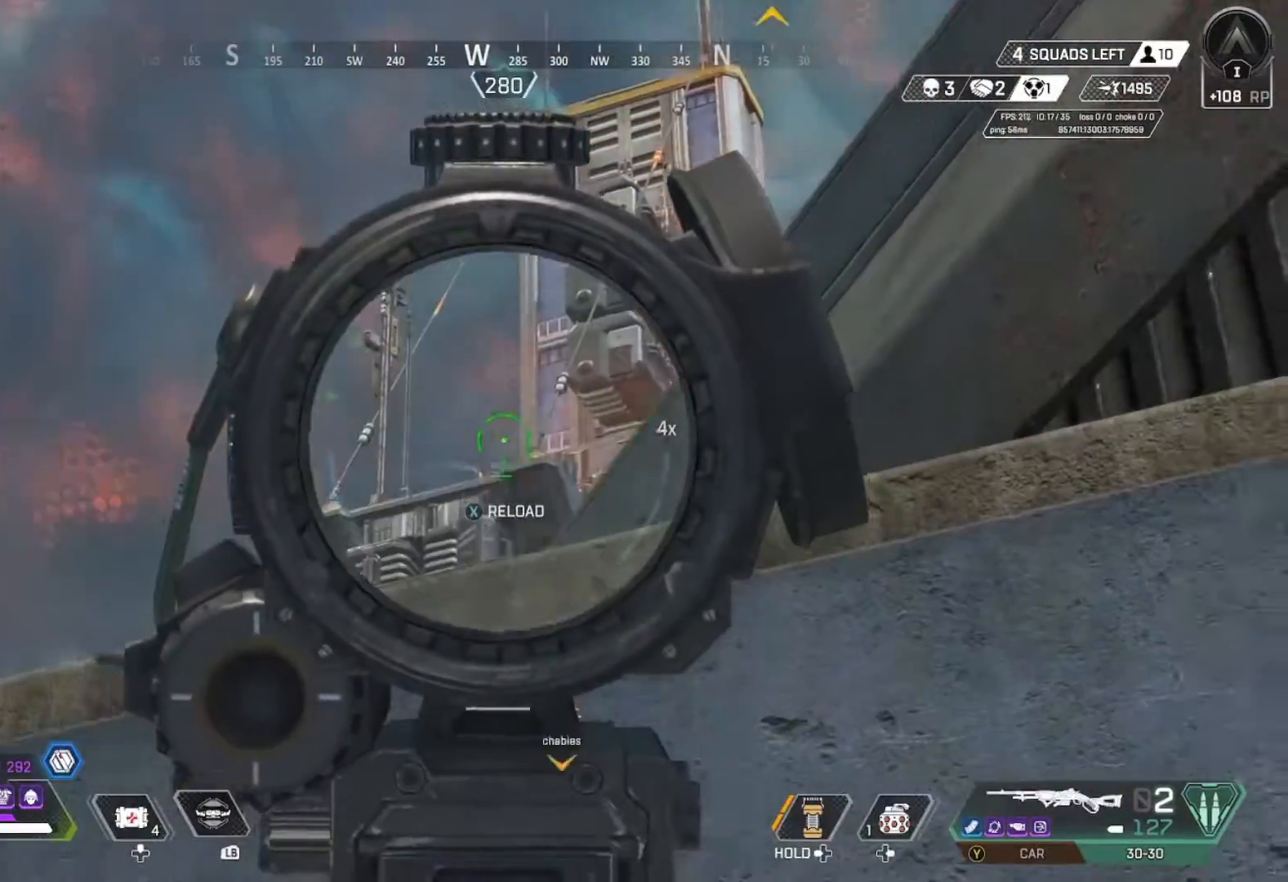
{"buttons": ["L2", "R2"], "left_stick": "right", "right_stick": "center", "events": [[67, "left_stick", "left"], [67, "right_stick", "down-right"], [233, "right_stick", "center"], [333, "left_stick", "center"], [367, "R2", "down"], [400, "left_stick", "right"]]}
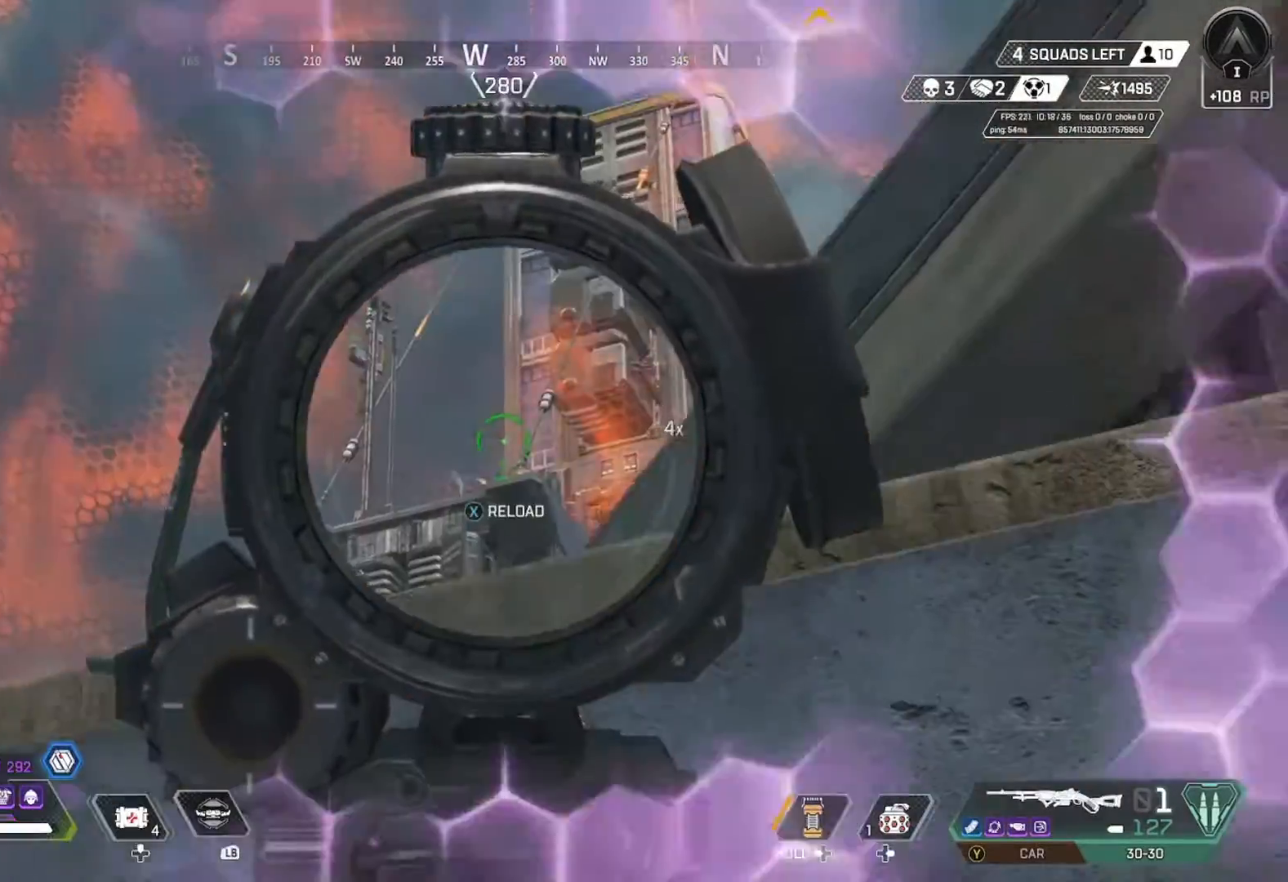
{"buttons": ["X", "L2", "R2"], "left_stick": "right", "right_stick": "center", "events": [[67, "R2", "up"], [233, "left_stick", "up-left"], [267, "right_stick", "down"], [367, "left_stick", "right"], [400, "right_stick", "center"], [433, "X", "down"], [467, "R2", "down"]]}
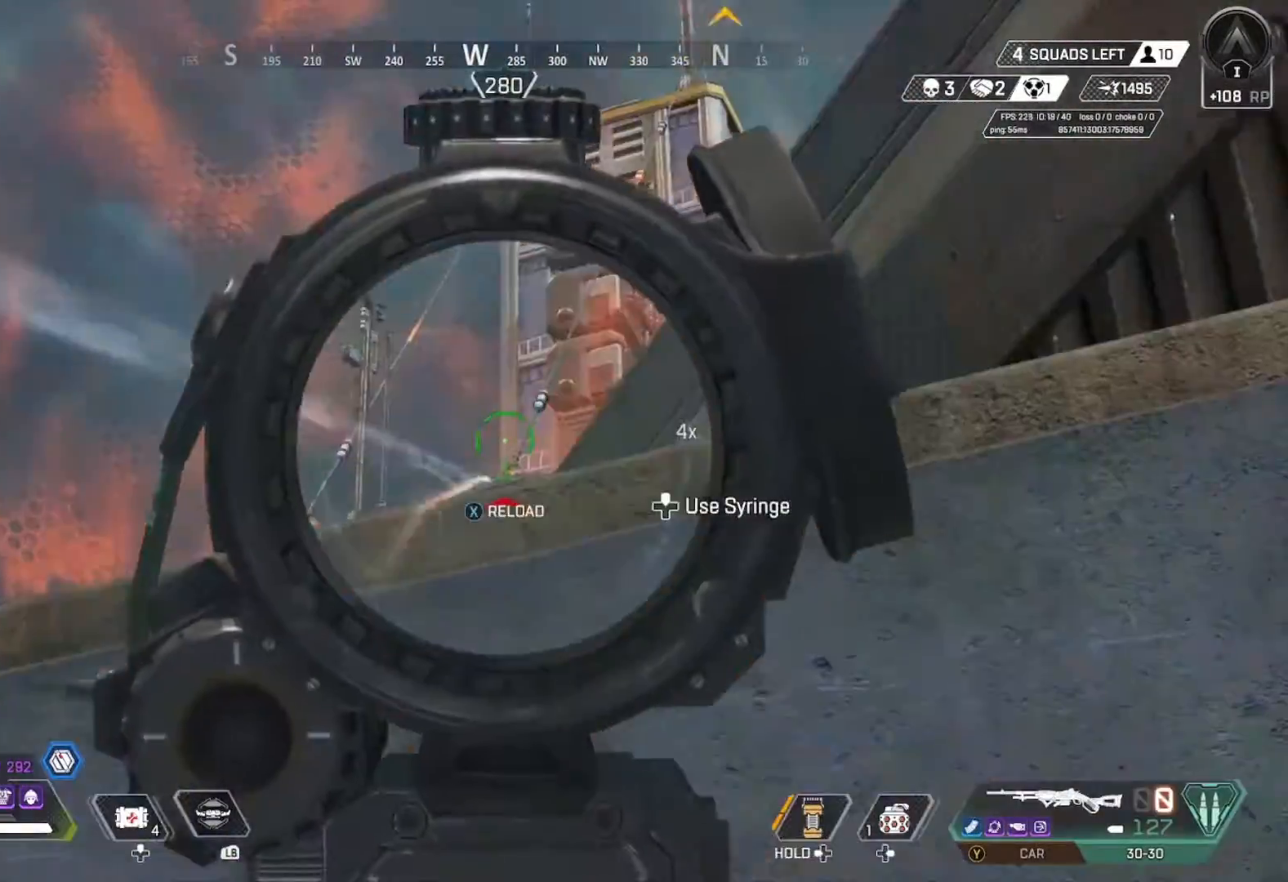
{"buttons": ["X"], "left_stick": "right", "right_stick": "center", "events": [[33, "X", "up"], [133, "L2", "up"], [133, "R2", "up"], [233, "X", "down"], [333, "right_stick", "down"], [367, "X", "up"], [500, "X", "down"], [500, "right_stick", "center"]]}
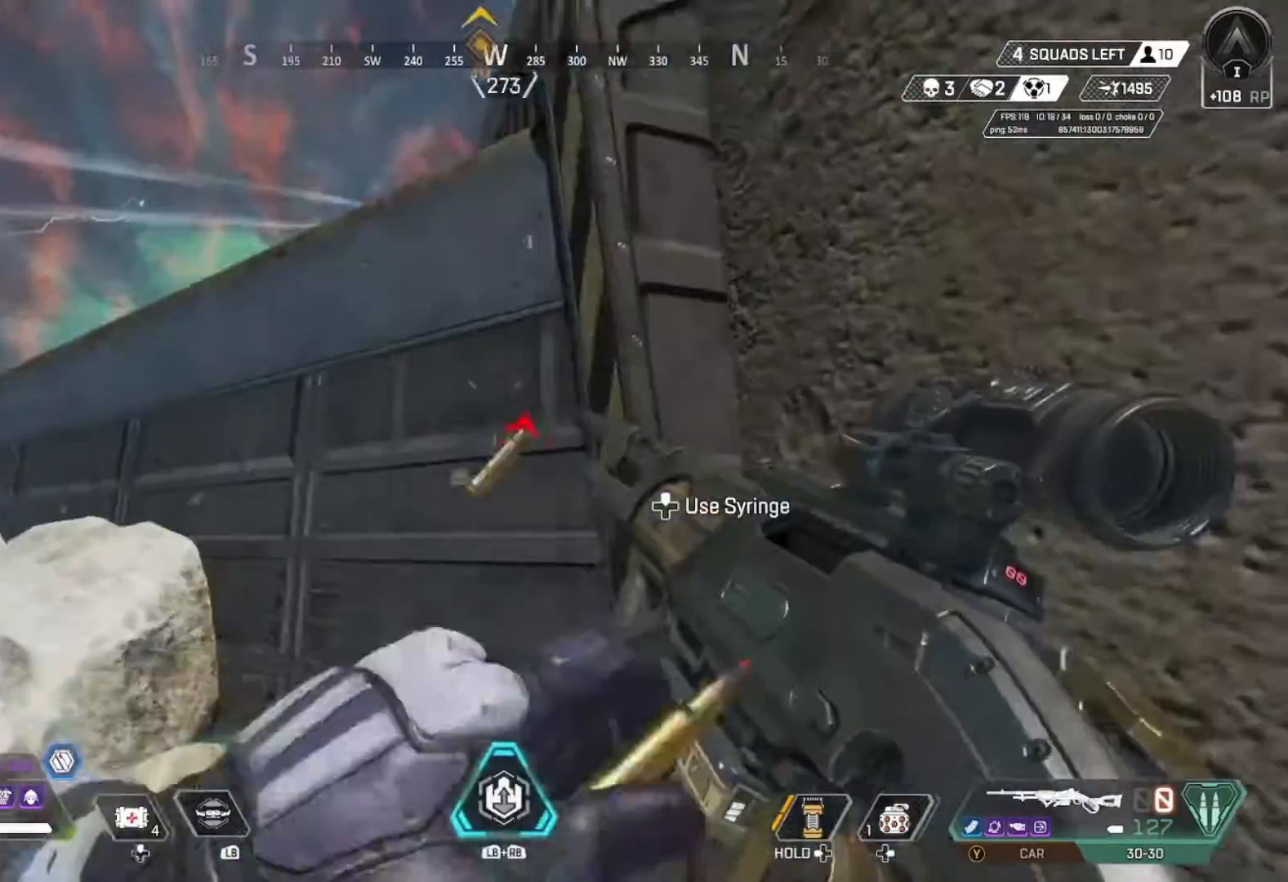
{"buttons": ["DPAD_UP"], "left_stick": "center", "right_stick": "center", "events": [[100, "R3", "down"], [100, "left_stick", "center"], [167, "X", "up"], [200, "right_stick", "left"], [233, "R3", "up"], [400, "DPAD_UP", "down"], [400, "right_stick", "center"]]}
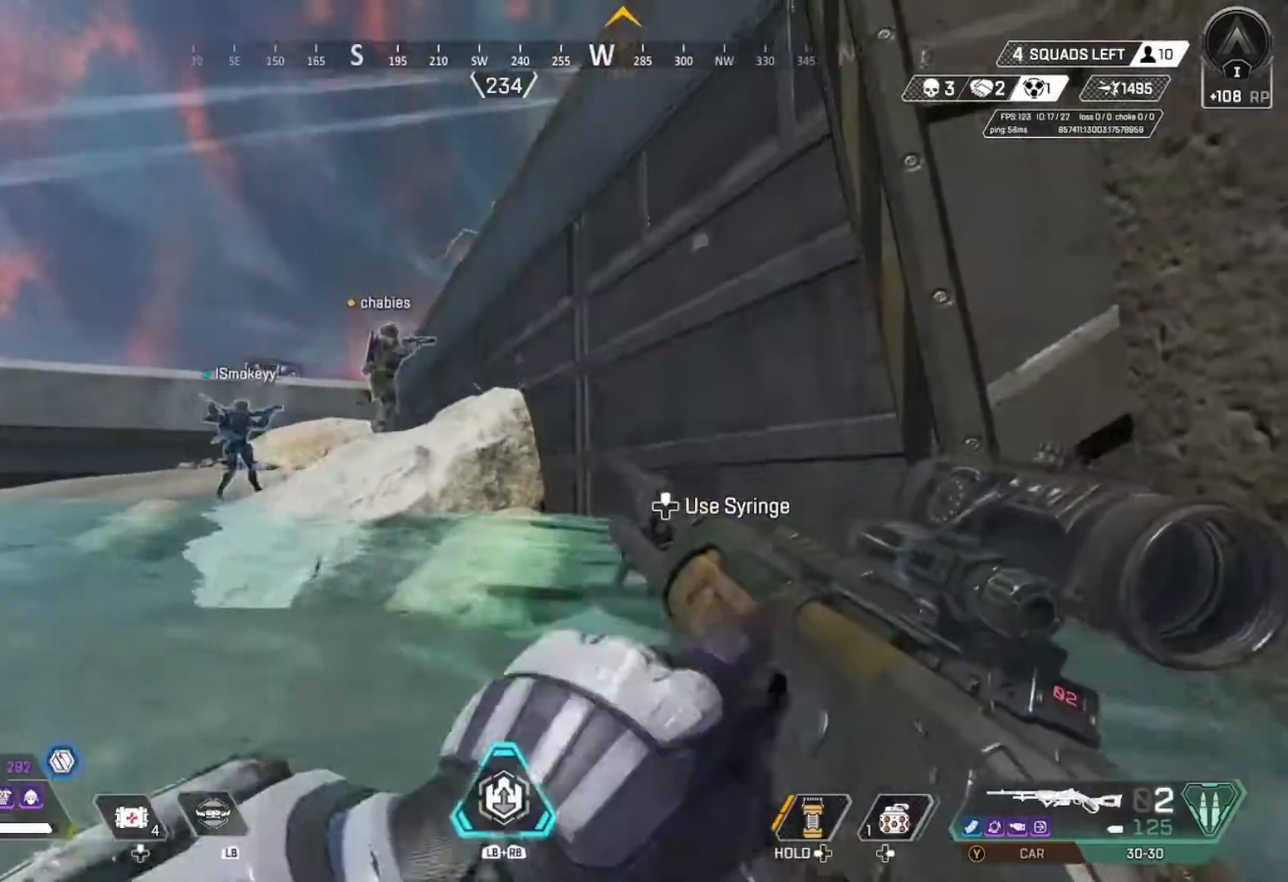
{"buttons": ["DPAD_UP"], "left_stick": "center", "right_stick": "right", "events": [[333, "right_stick", "right"]]}
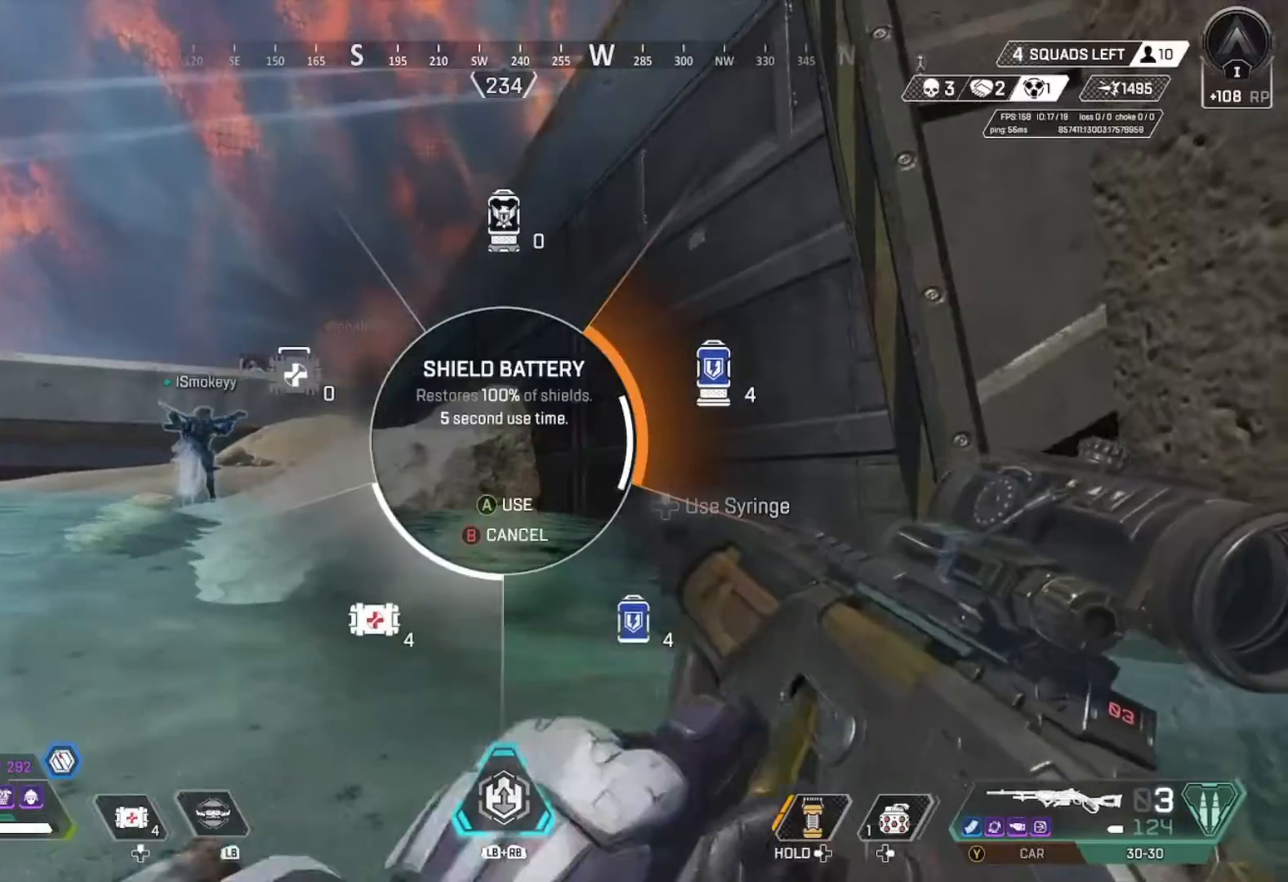
{"buttons": [], "left_stick": "center", "right_stick": "right", "events": [[467, "DPAD_UP", "up"]]}
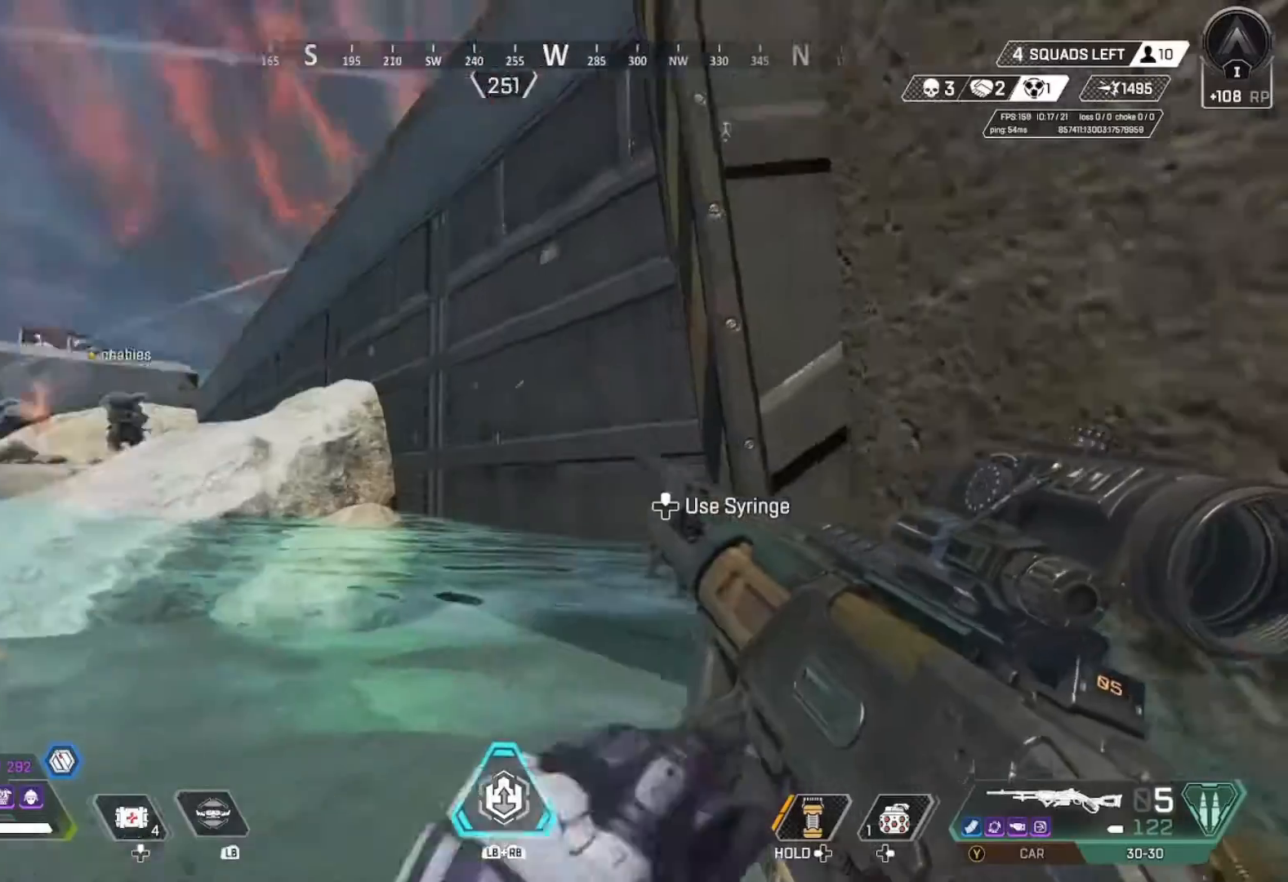
{"buttons": [], "left_stick": "up", "right_stick": "center", "events": [[67, "right_stick", "center"], [133, "DPAD_UP", "down"], [200, "DPAD_UP", "up"], [300, "right_stick", "down-left"], [500, "left_stick", "up"], [500, "right_stick", "center"]]}
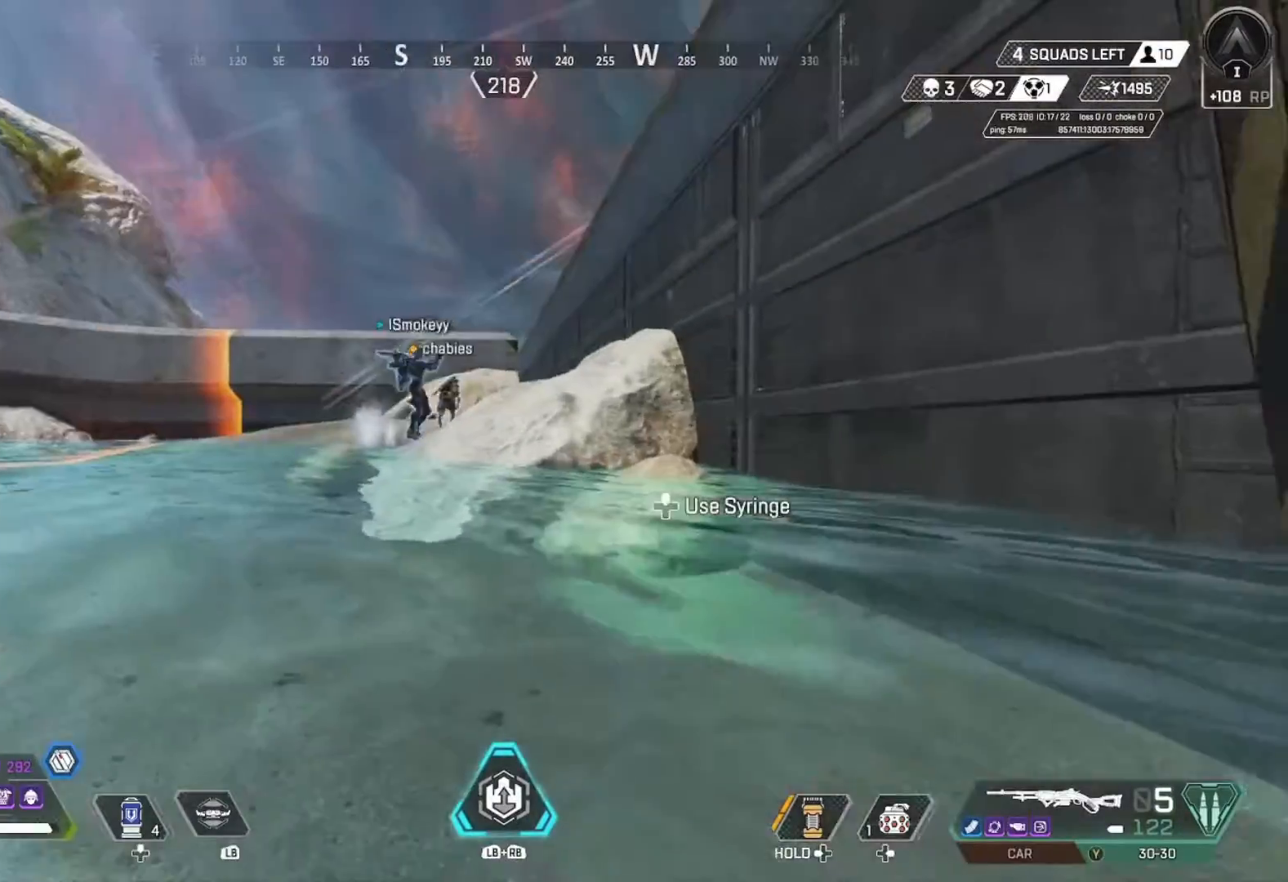
{"buttons": [], "left_stick": "up", "right_stick": "center", "events": [[233, "R3", "down"], [333, "R3", "up"]]}
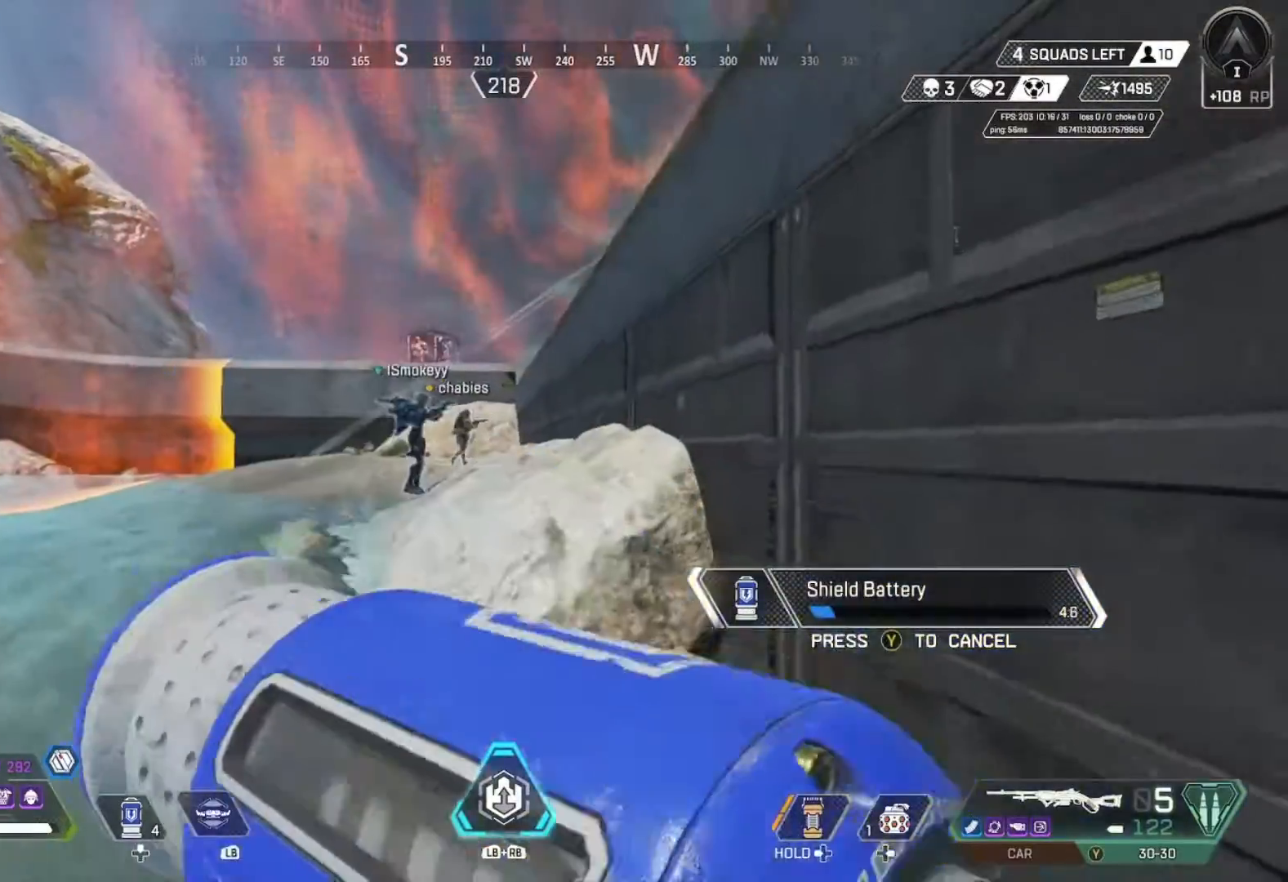
{"buttons": [], "left_stick": "up-left", "right_stick": "up-right", "events": [[33, "left_stick", "up-right"], [300, "left_stick", "up"], [467, "left_stick", "up-left"], [500, "right_stick", "up-right"]]}
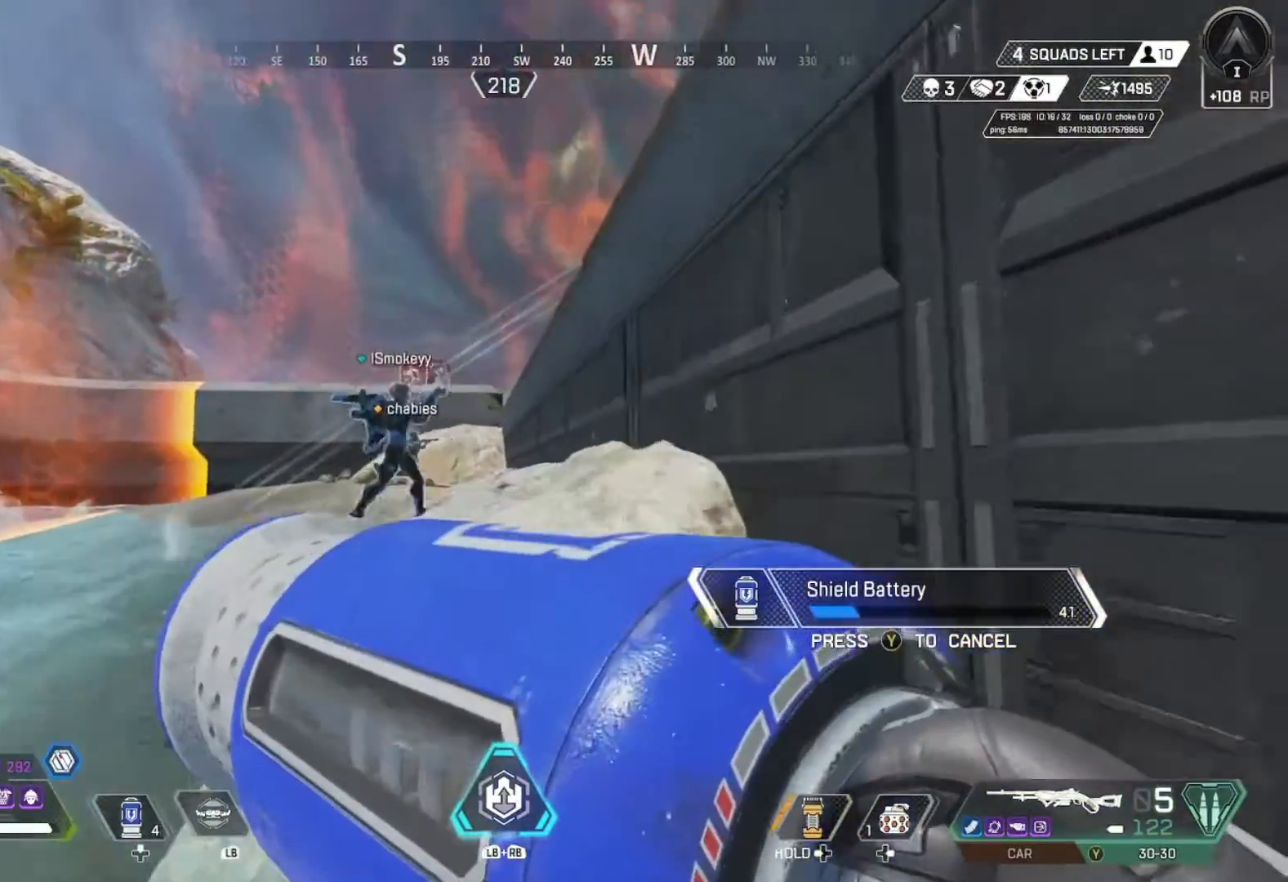
{"buttons": [], "left_stick": "down-right", "right_stick": "center", "events": [[100, "left_stick", "down"], [100, "right_stick", "right"], [200, "right_stick", "down-right"], [333, "right_stick", "center"], [500, "left_stick", "down-right"]]}
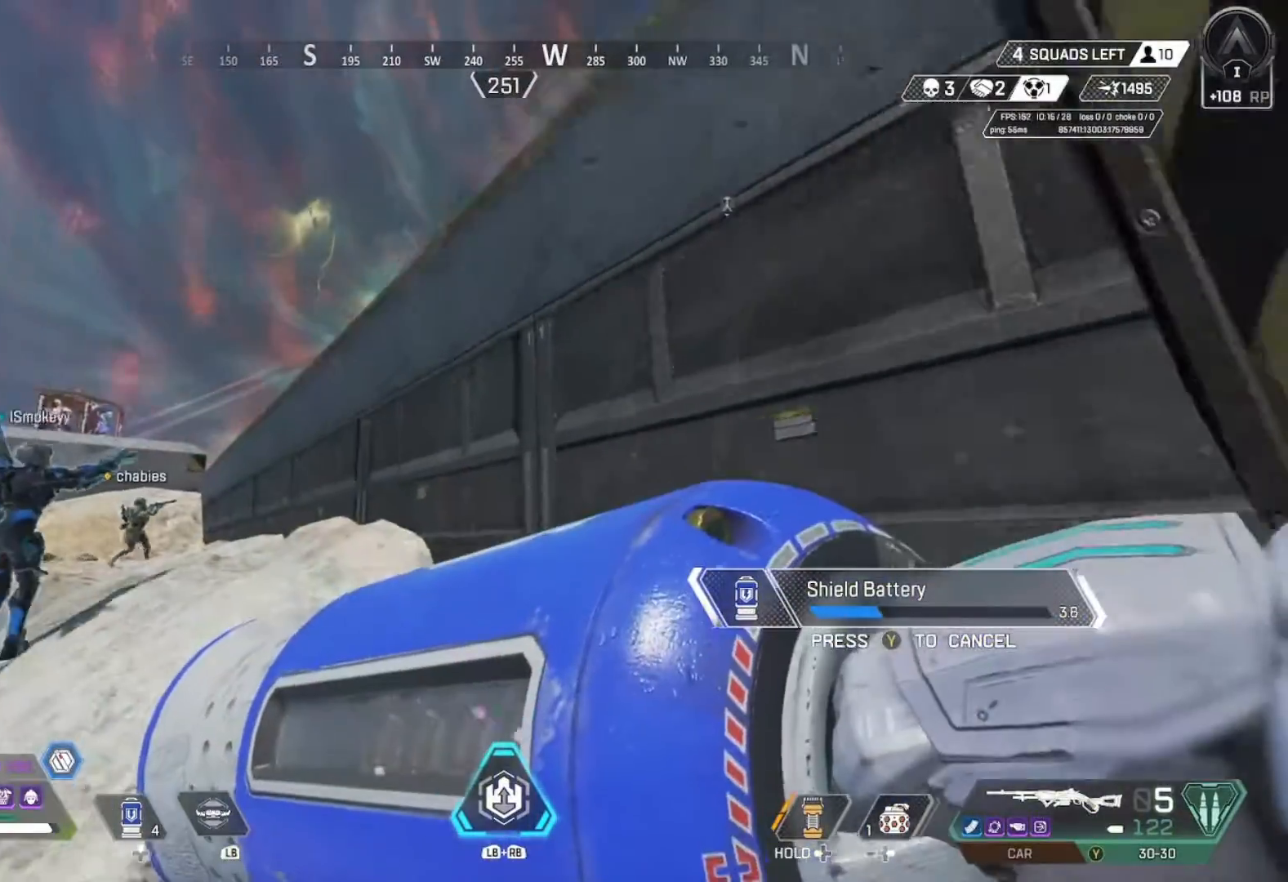
{"buttons": [], "left_stick": "up-left", "right_stick": "center", "events": [[200, "left_stick", "center"], [367, "left_stick", "up-left"]]}
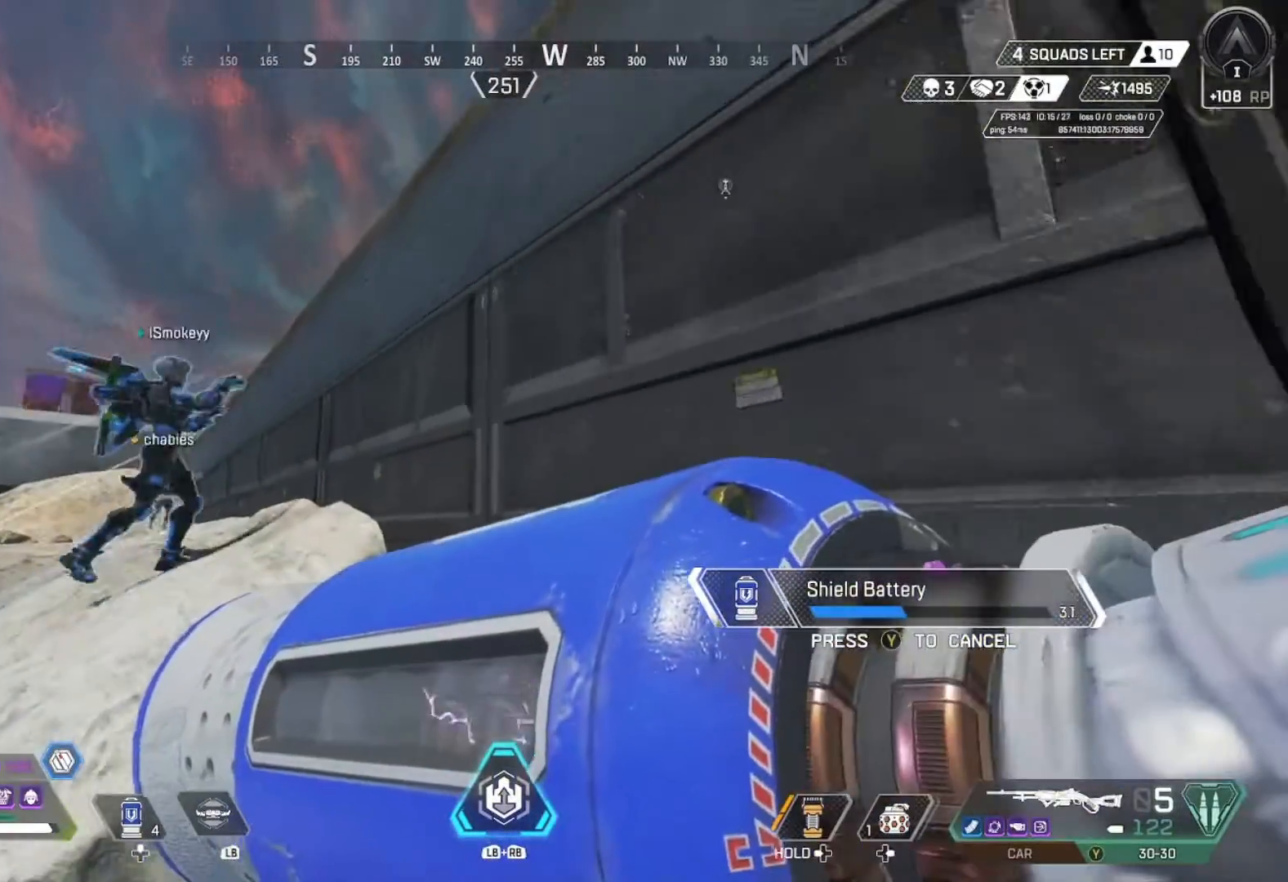
{"buttons": [], "left_stick": "down-left", "right_stick": "up-right", "events": [[400, "right_stick", "up-right"], [433, "left_stick", "down-left"]]}
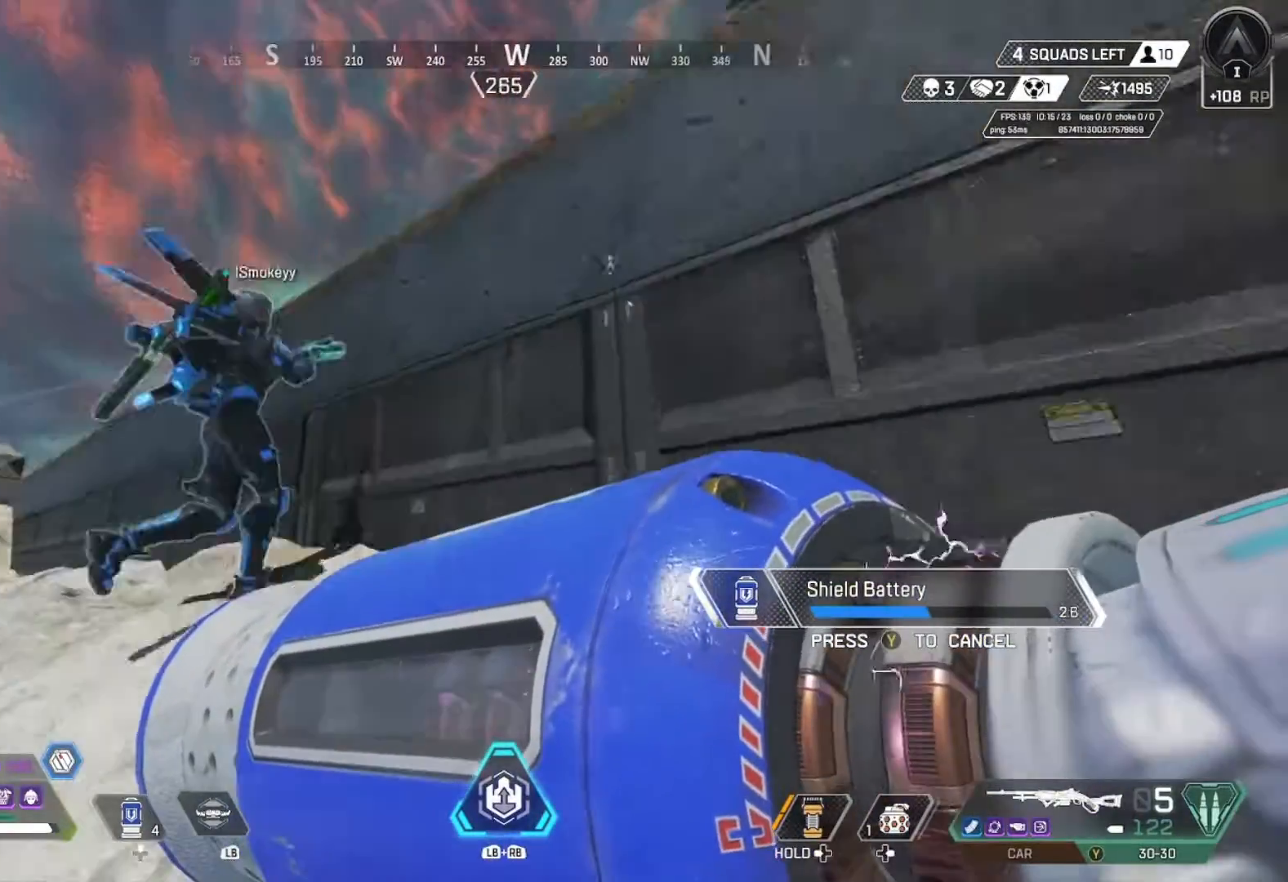
{"buttons": [], "left_stick": "down-left", "right_stick": "center", "events": [[33, "right_stick", "center"], [67, "left_stick", "down"], [233, "left_stick", "down-left"], [233, "right_stick", "right"], [333, "right_stick", "up-right"], [433, "right_stick", "center"]]}
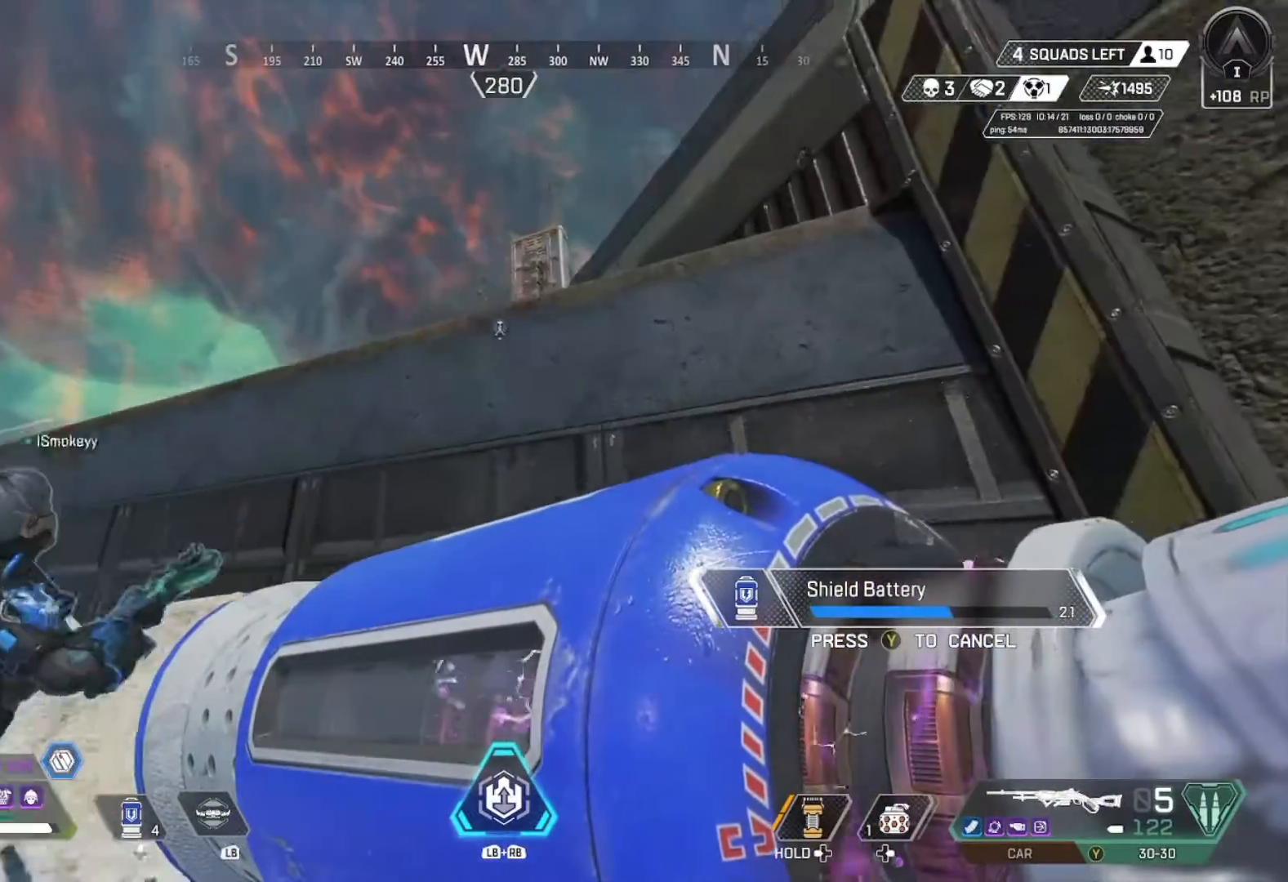
{"buttons": [], "left_stick": "right", "right_stick": "center", "events": [[100, "left_stick", "down-right"], [233, "left_stick", "right"]]}